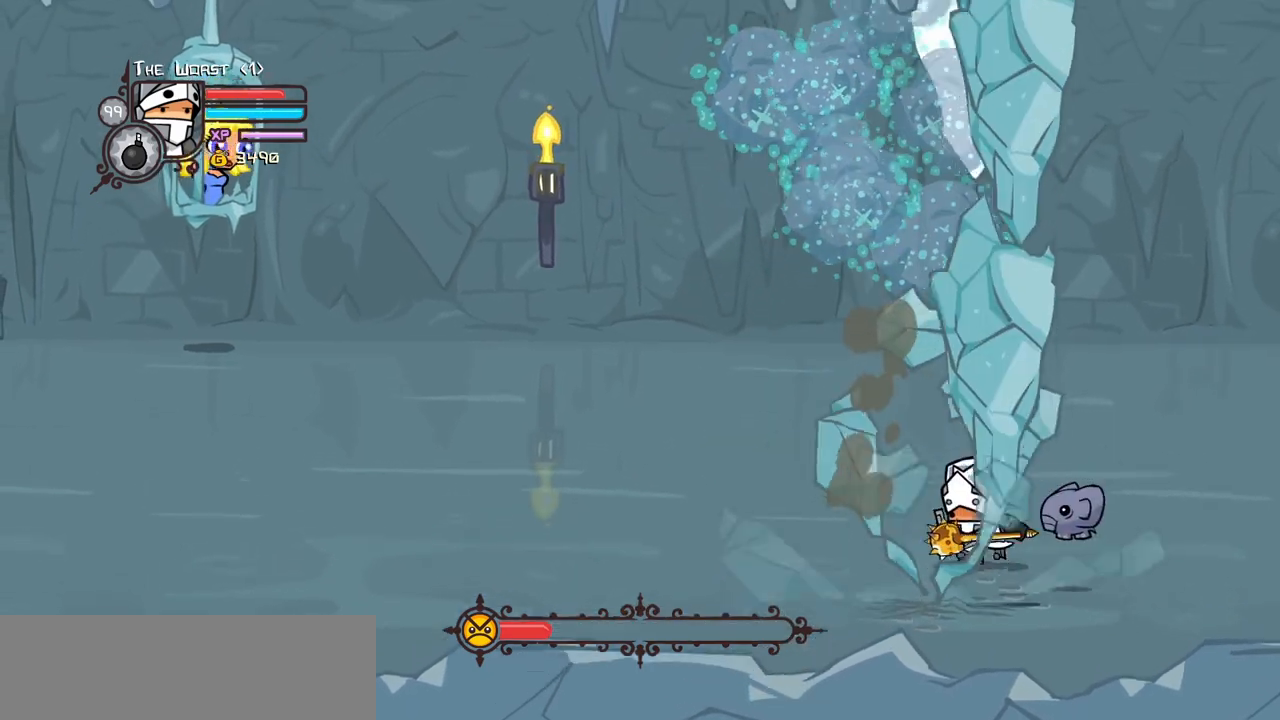
Gameplay with keyboard; each line is a JSON object with the keys held at the frame after it. "events" lists presses ("down") and releases ("up") of "block", "down", "heavy", "item", "iteml", "itemr", "jump", "left", "light", "magic", "right" and "up" between this image and that frame as [ms after this image, input, new state], when the widget could be followed in between. No other keys are recorded. Mouse input is not recorded. Key names are as the overlay labels them; some are game actions (e.g. jump) rather than physical keys.
{"keys": ["down", "right"], "events": [[117, "down", "down"], [384, "right", "down"], [500, "left", "up"]]}
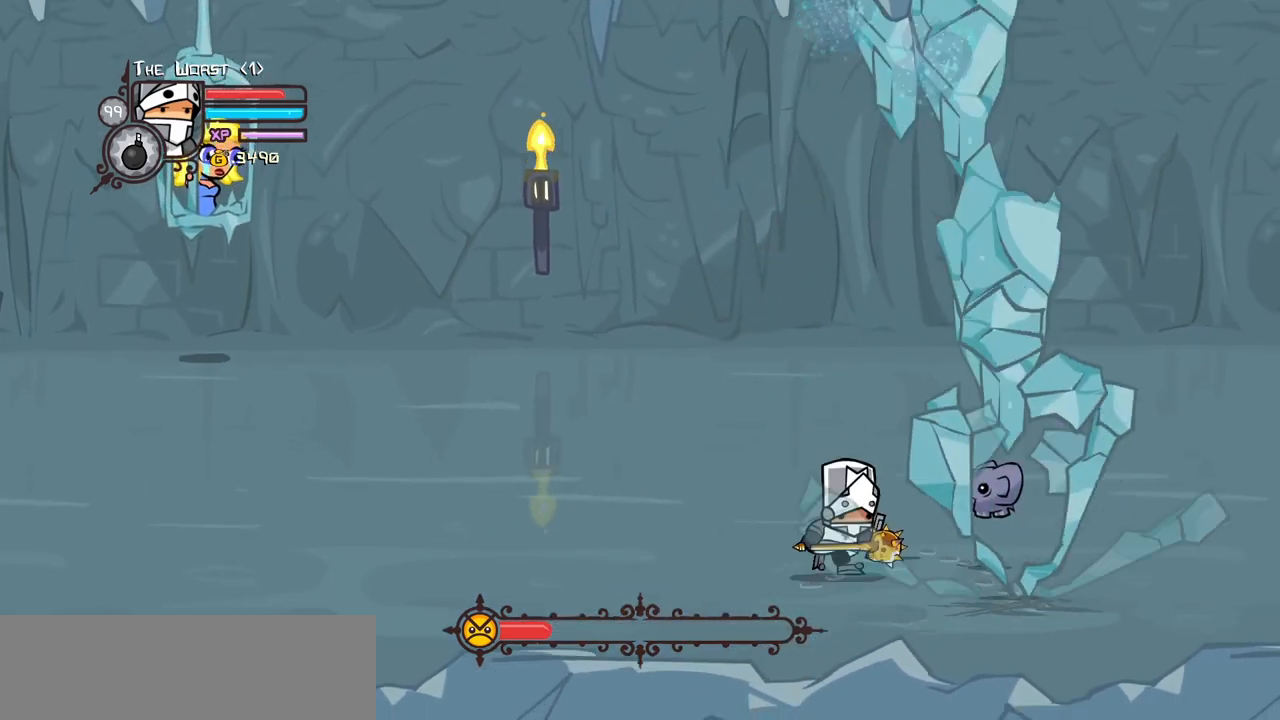
{"keys": ["right"]}
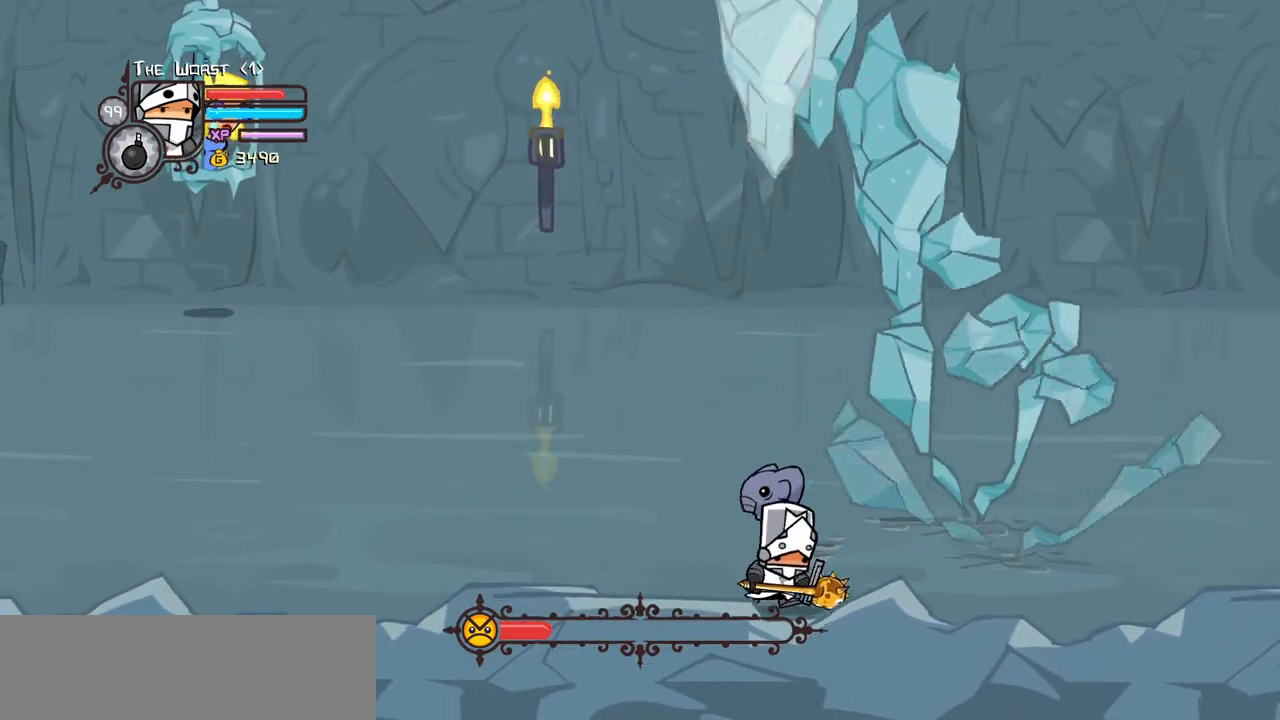
{"keys": ["right", "up"], "events": [[67, "down", "down"], [250, "down", "up"], [384, "up", "down"]]}
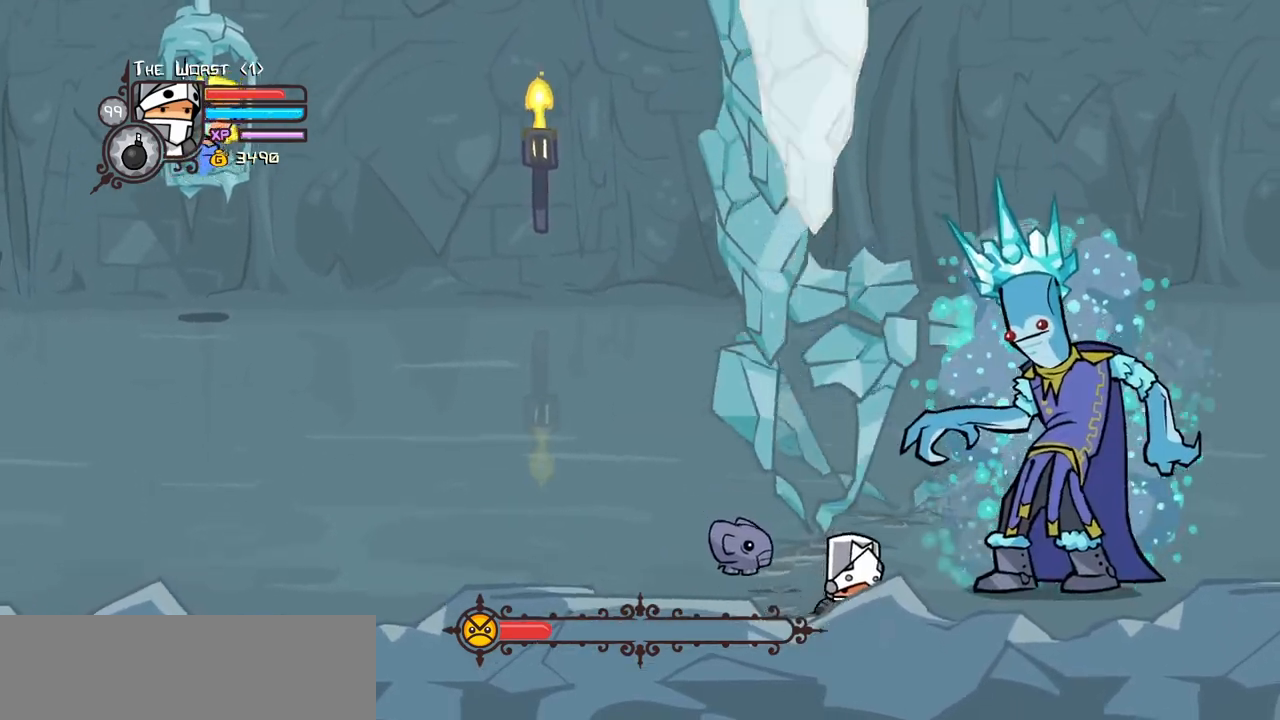
{"keys": ["right"], "events": [[500, "up", "up"]]}
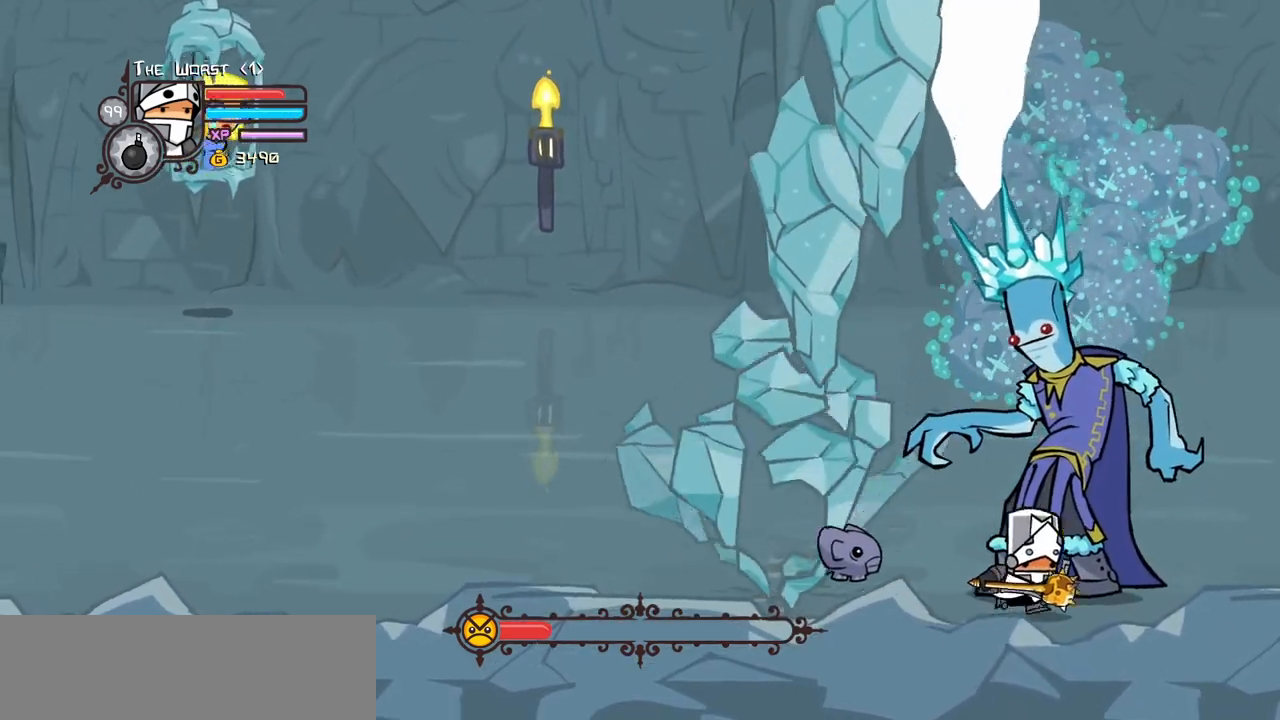
{"keys": ["left", "light"], "events": [[50, "light", "down"], [50, "right", "up"], [184, "light", "up"], [234, "left", "down"], [234, "light", "down"]]}
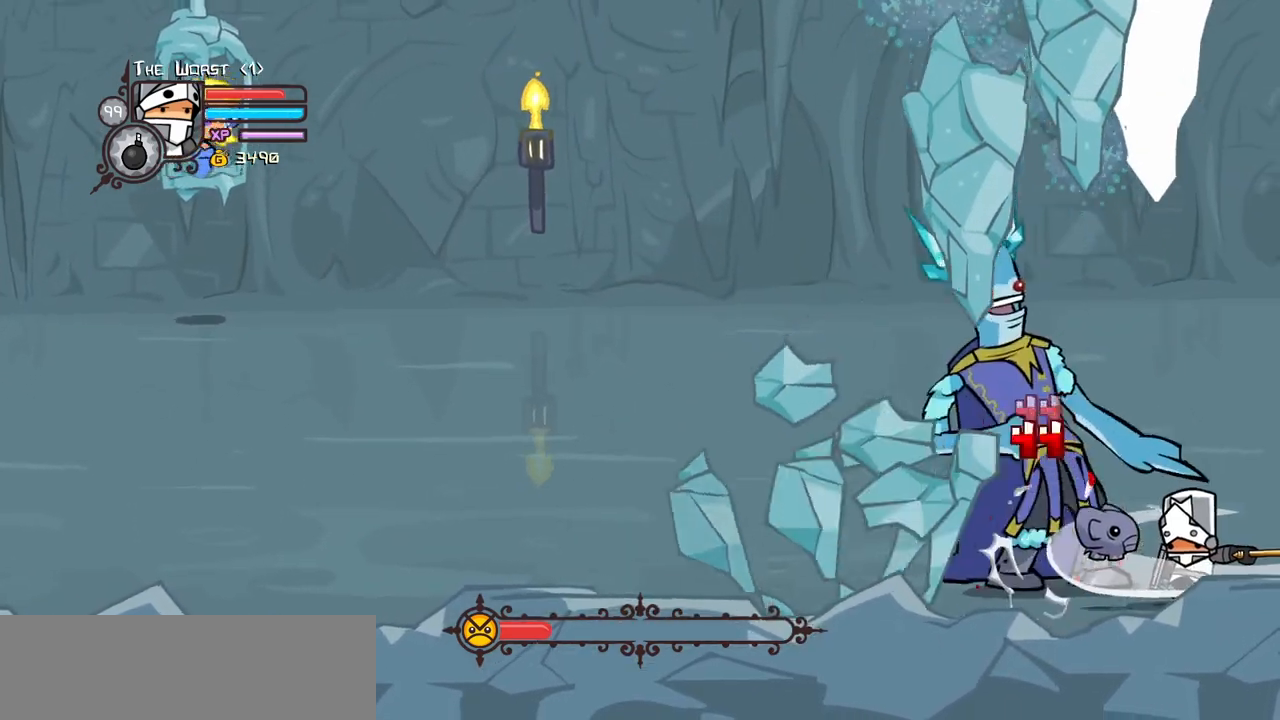
{"keys": ["heavy", "left"], "events": [[200, "light", "up"], [250, "heavy", "down"]]}
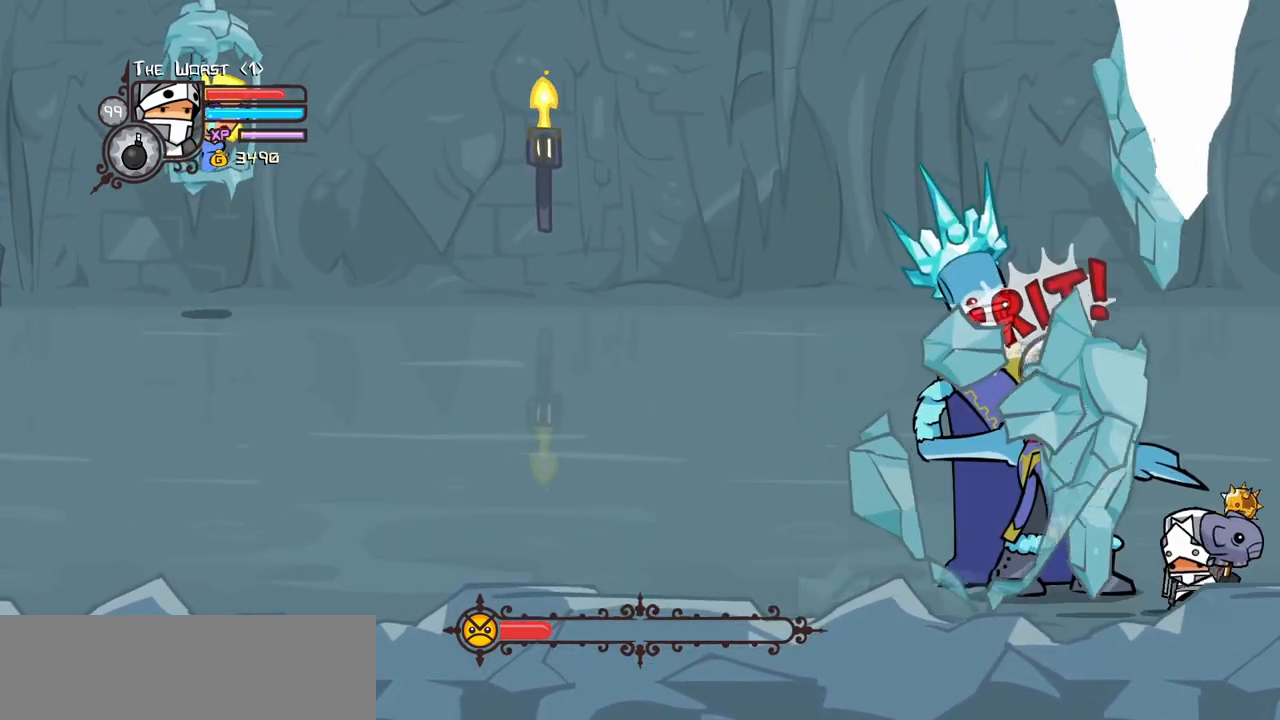
{"keys": ["heavy", "left"], "events": [[117, "heavy", "up"], [167, "heavy", "down"], [350, "heavy", "up"], [400, "heavy", "down"]]}
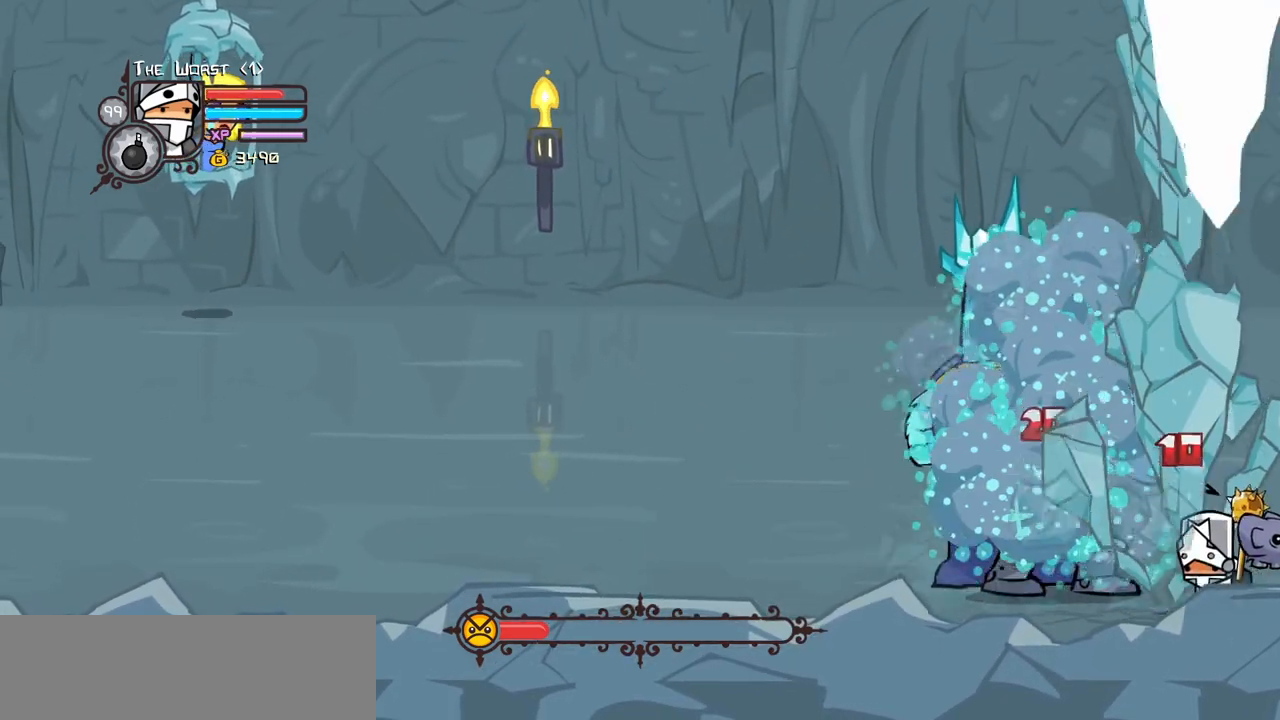
{"keys": ["jump", "left", "magic", "up"], "events": [[100, "up", "down"], [134, "heavy", "up"], [334, "magic", "down"], [467, "jump", "down"]]}
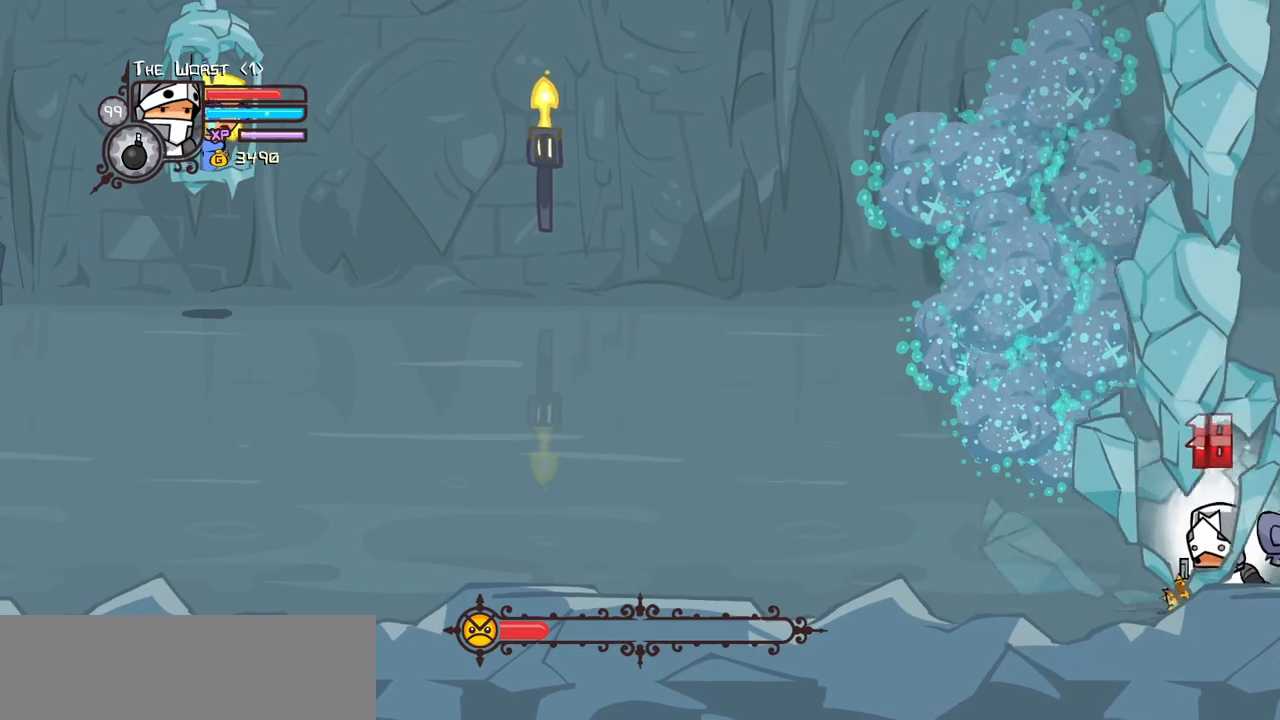
{"keys": ["left", "up"], "events": [[117, "jump", "up"], [117, "magic", "up"], [200, "jump", "down"], [300, "jump", "up"], [384, "jump", "down"], [484, "jump", "up"]]}
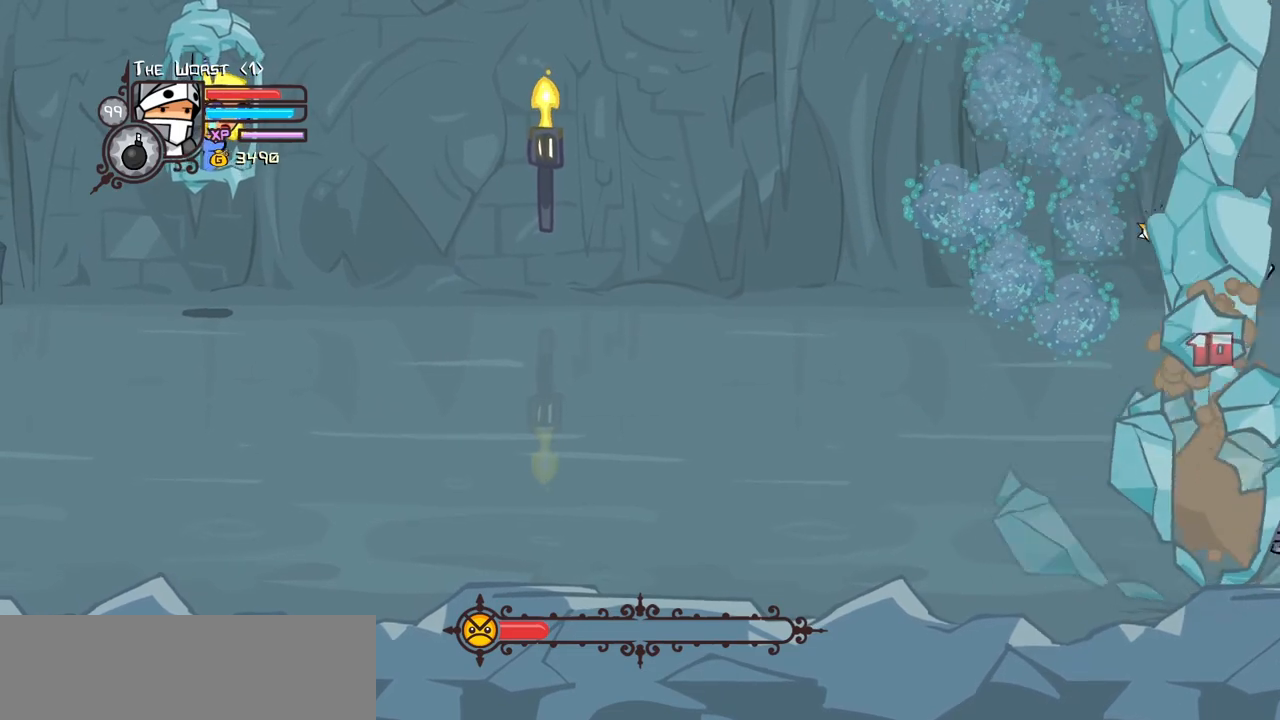
{"keys": ["left", "up"], "events": []}
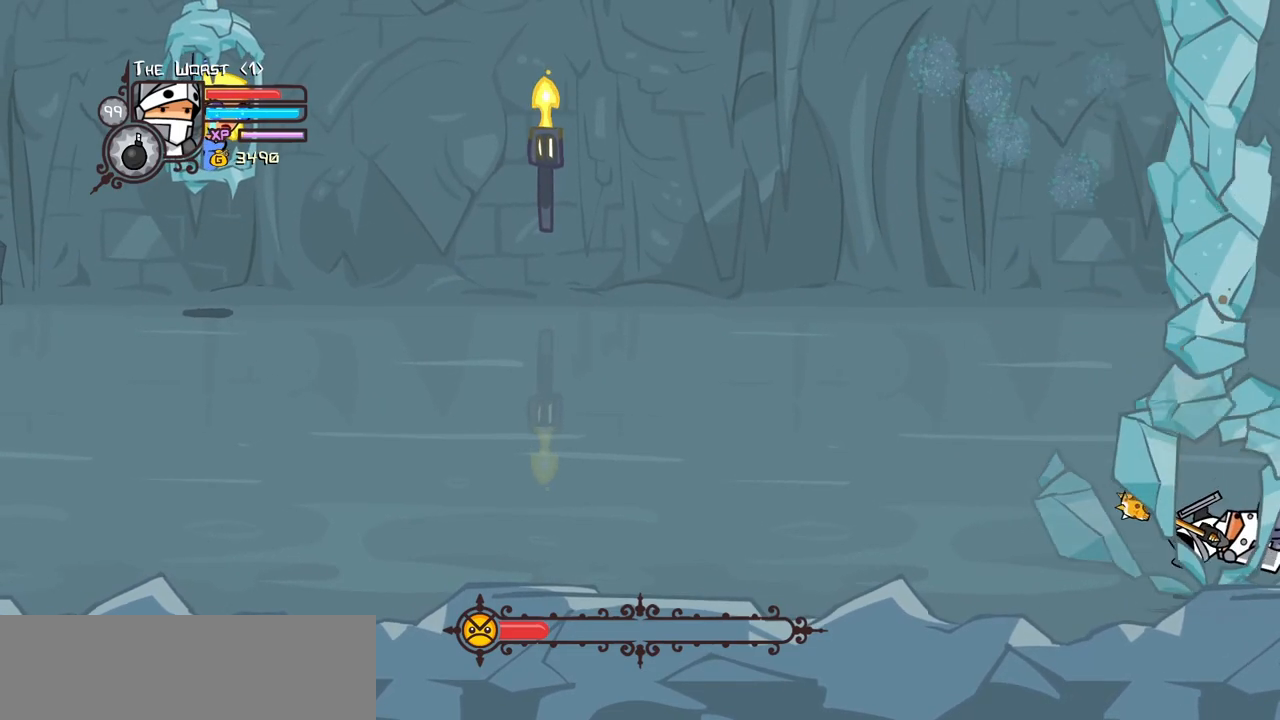
{"keys": ["left", "up"], "events": [[50, "jump", "down"], [234, "jump", "up"]]}
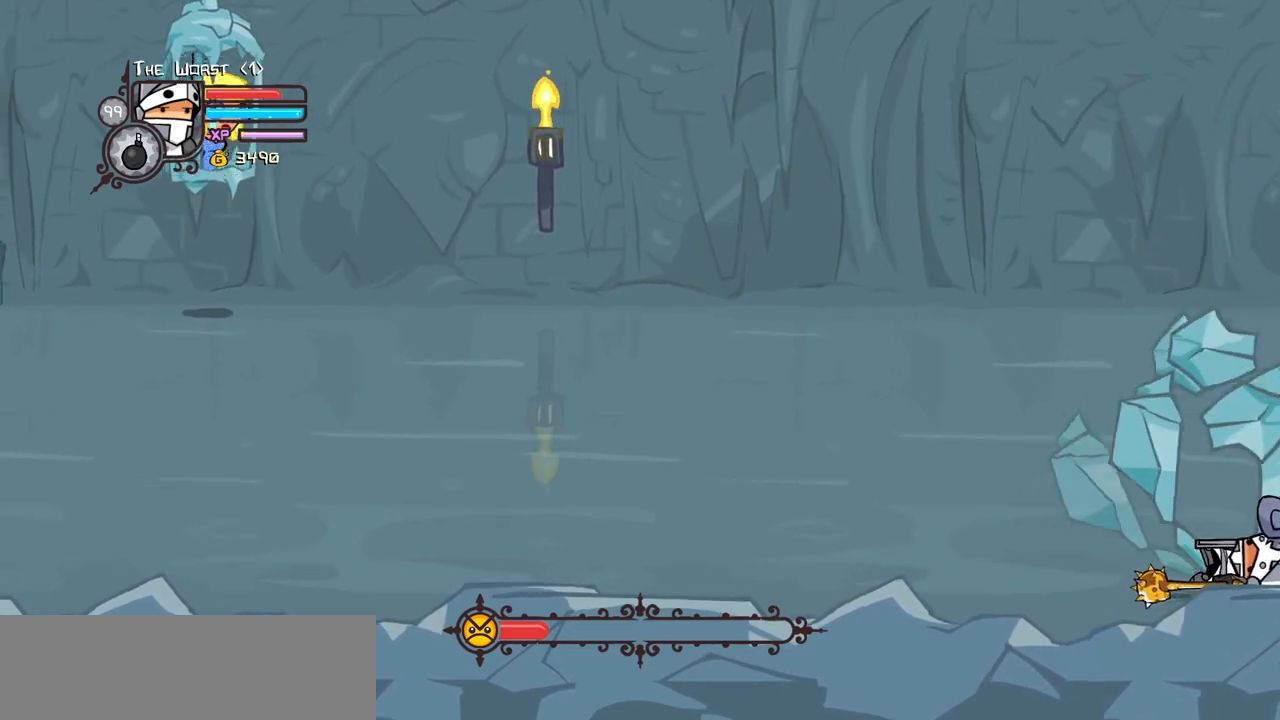
{"keys": ["left", "up"], "events": []}
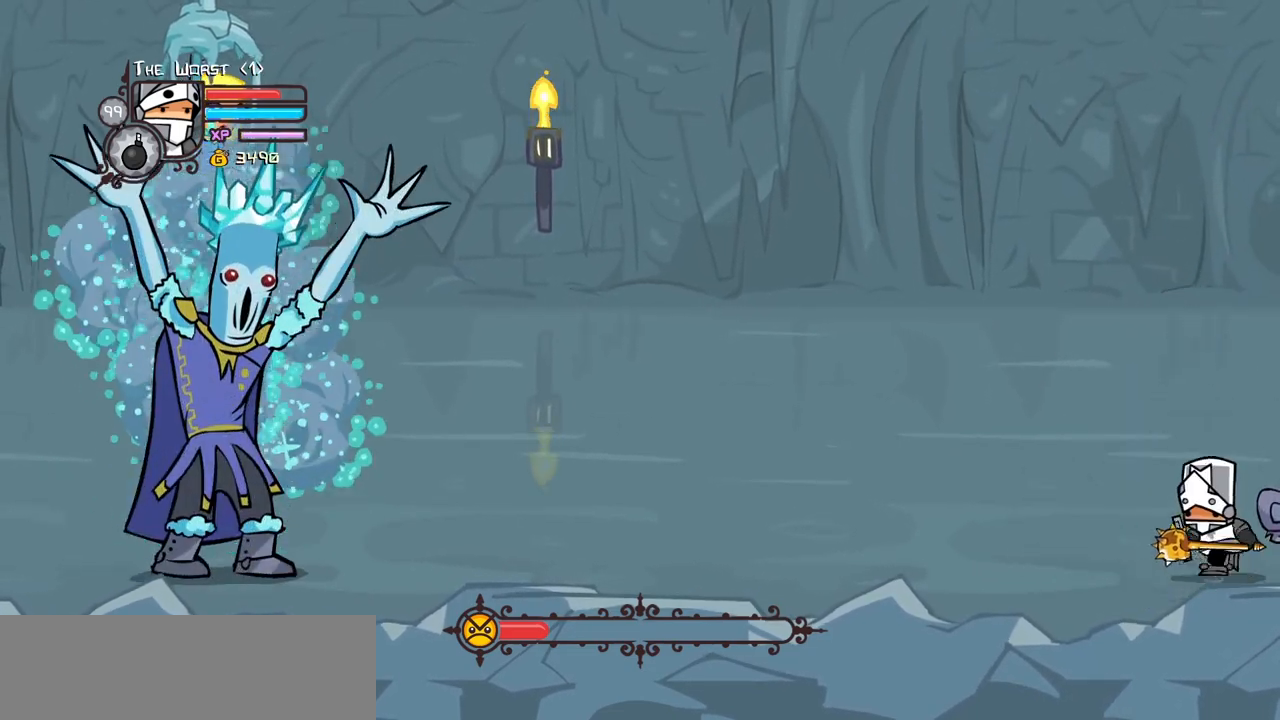
{"keys": ["left"], "events": [[34, "up", "up"], [217, "down", "down"], [450, "down", "up"]]}
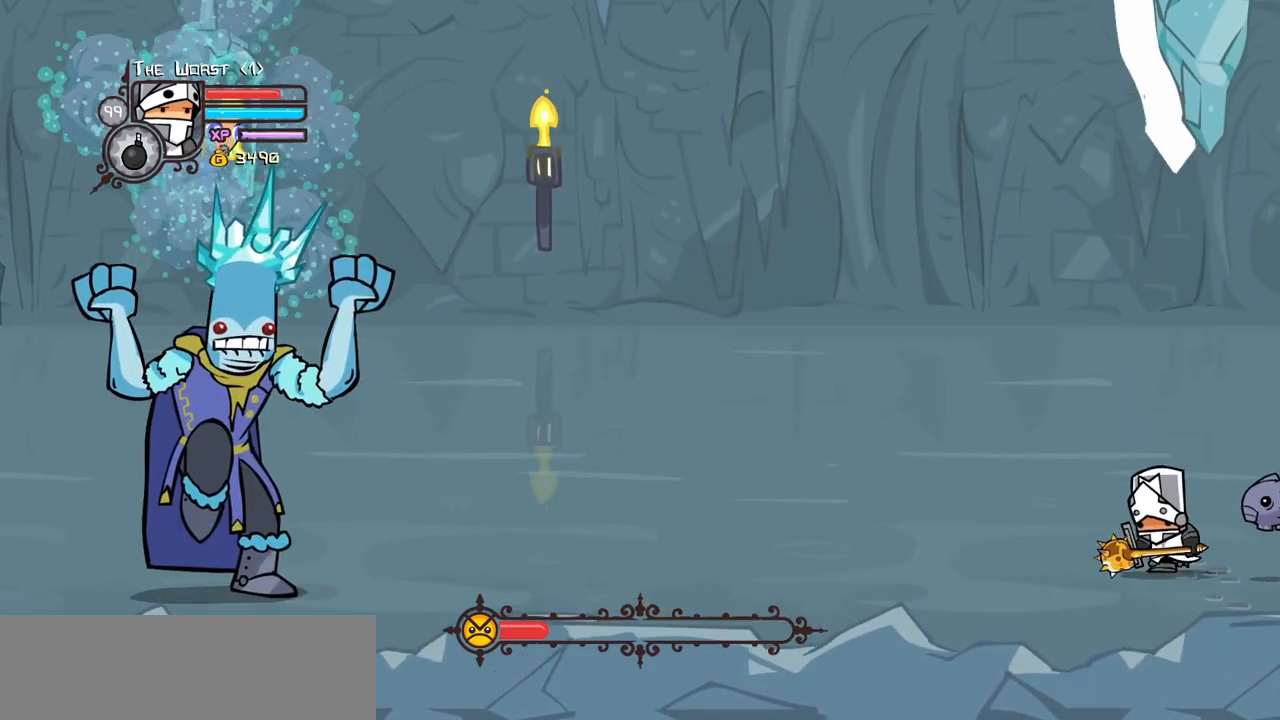
{"keys": ["left"]}
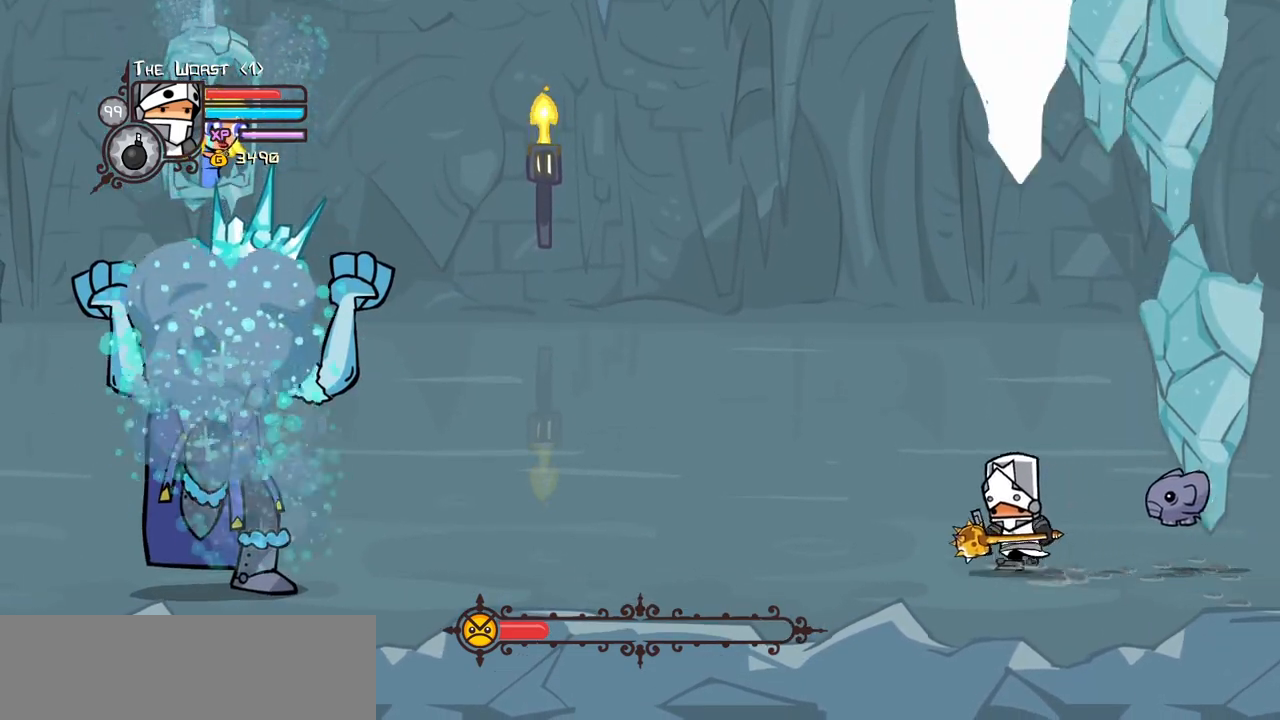
{"keys": ["left", "right"], "events": [[434, "right", "down"]]}
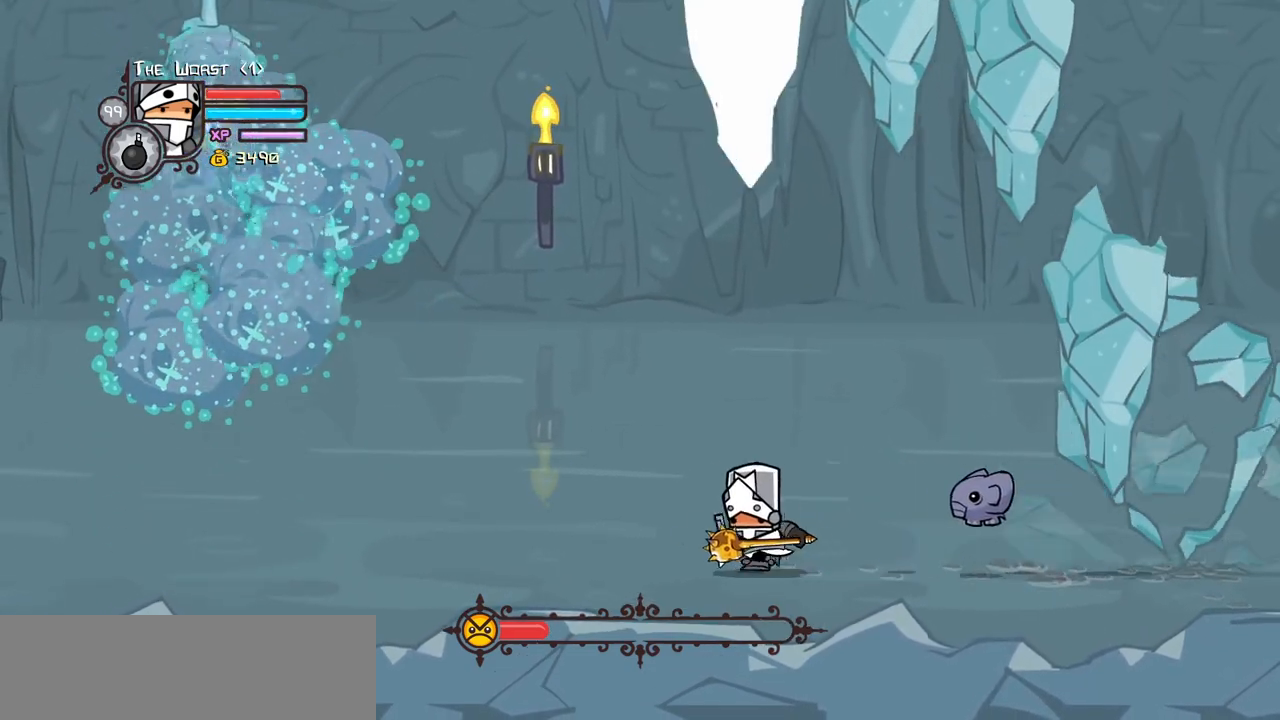
{"keys": ["down", "right"], "events": [[34, "left", "up"], [400, "down", "down"]]}
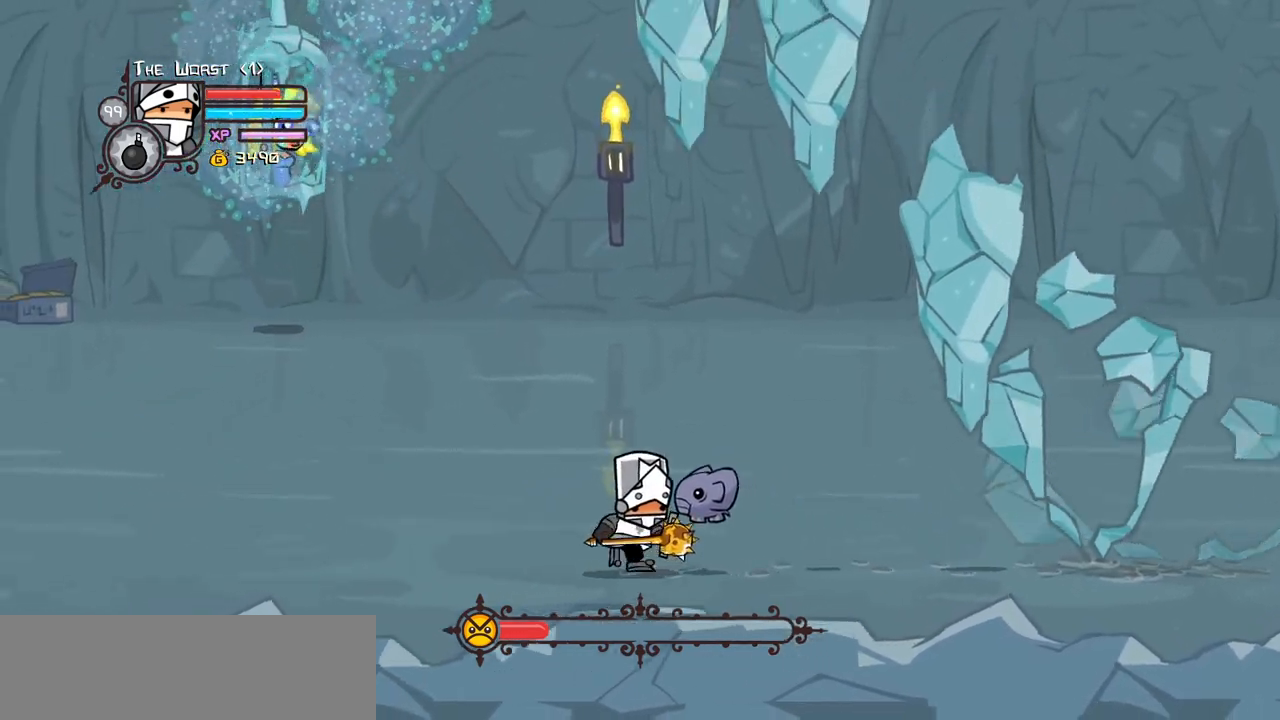
{"keys": ["right"], "events": [[417, "down", "up"]]}
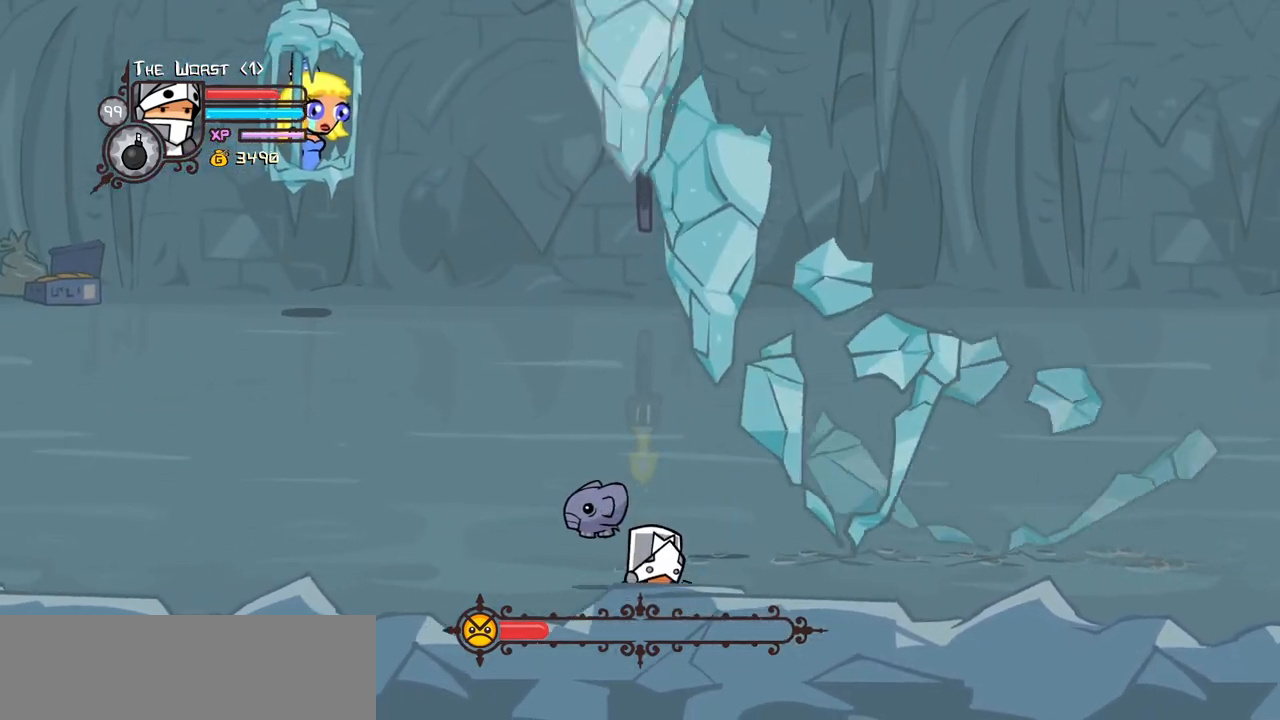
{"keys": ["right", "up"], "events": [[384, "up", "down"]]}
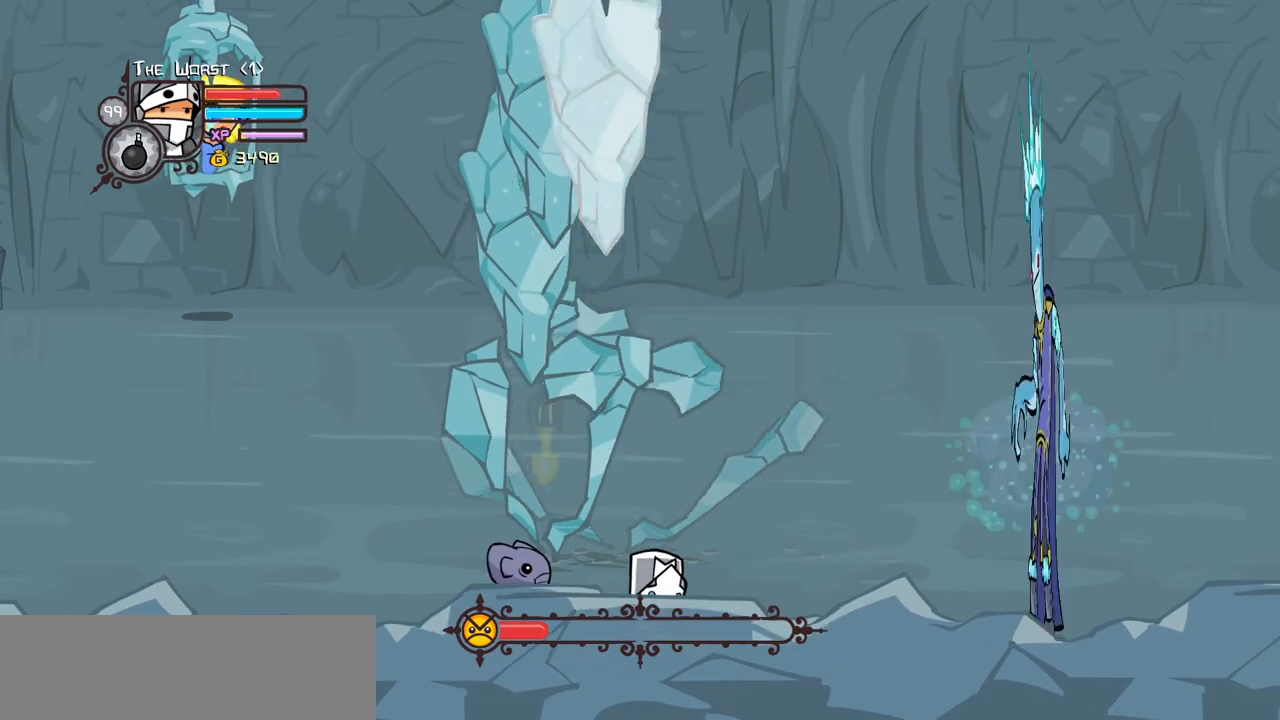
{"keys": ["down", "right"], "events": [[167, "up", "up"], [317, "down", "down"]]}
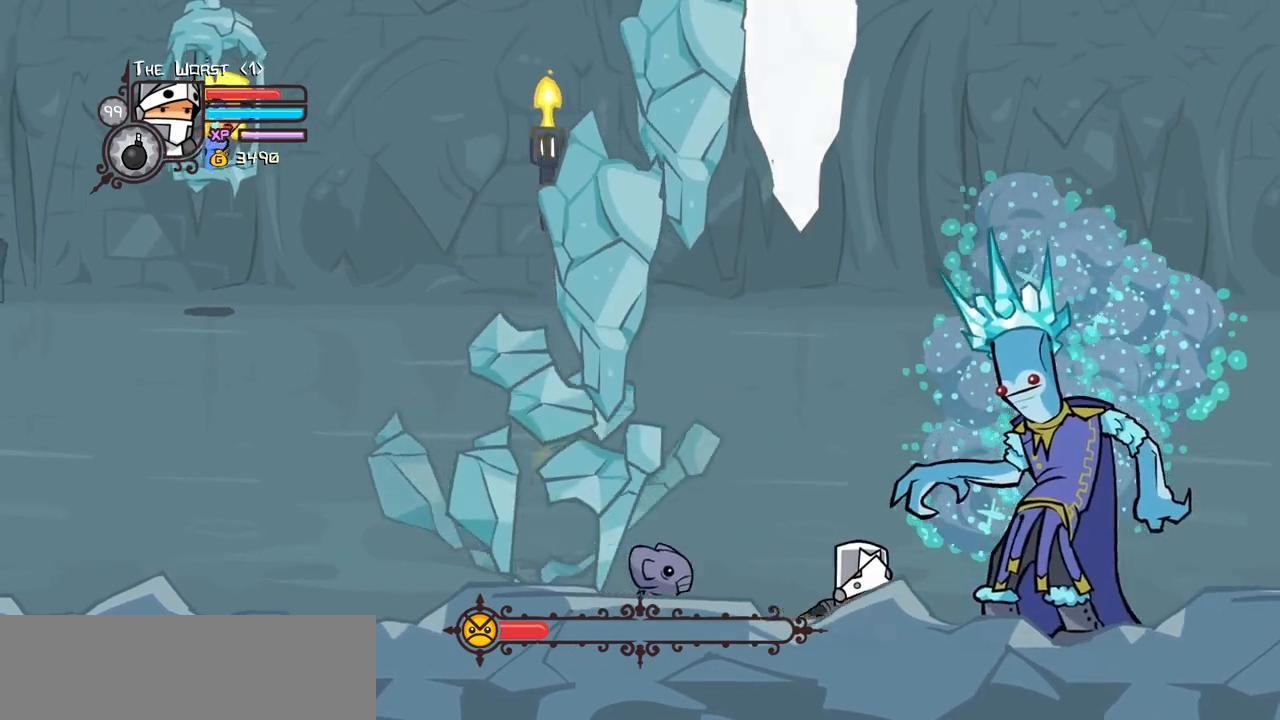
{"keys": ["left", "up"], "events": [[184, "down", "up"], [217, "up", "down"], [334, "right", "up"], [417, "left", "down"]]}
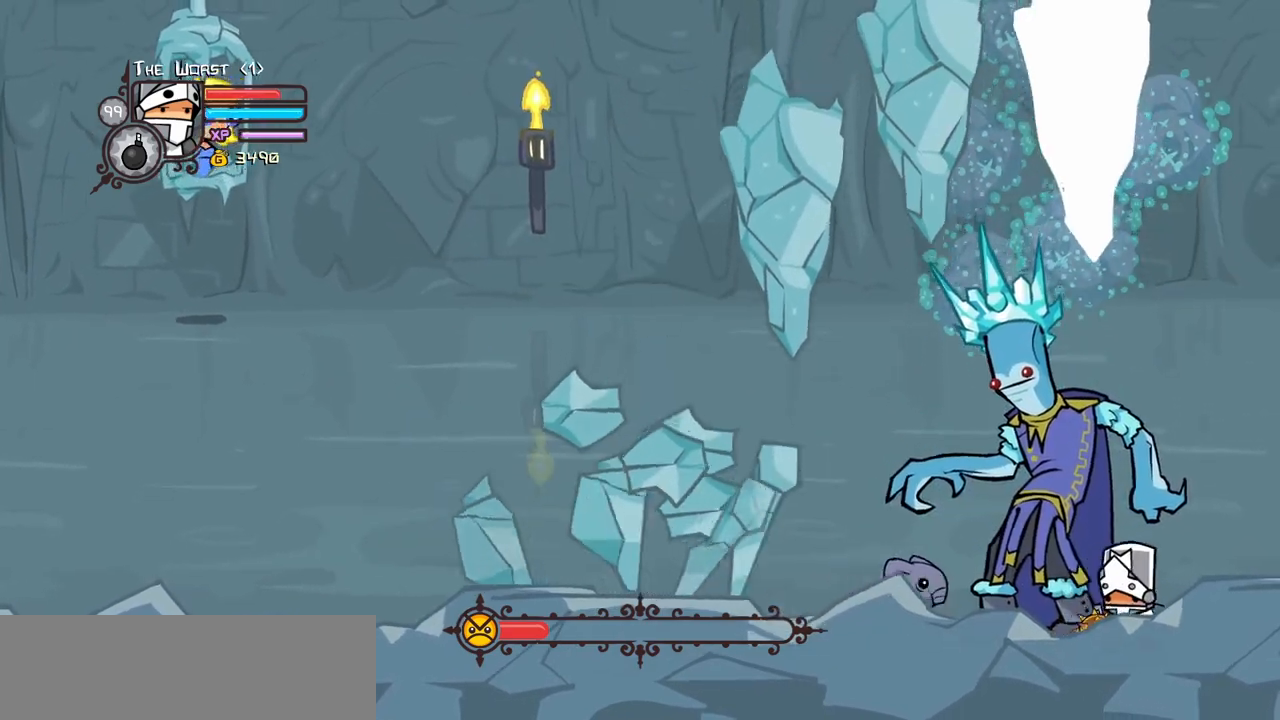
{"keys": ["heavy", "left"], "events": [[100, "light", "down"], [100, "up", "up"], [200, "heavy", "down"], [300, "light", "up"]]}
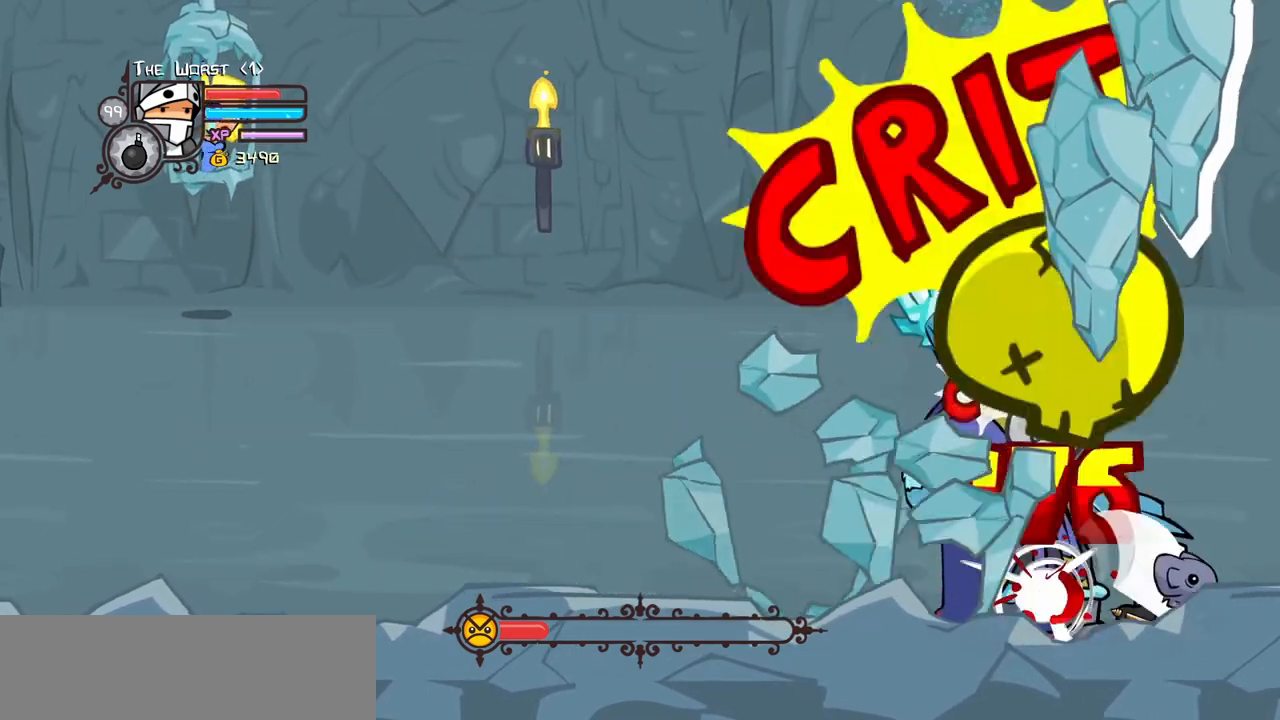
{"keys": ["left", "right", "up"], "events": [[34, "heavy", "up"], [84, "up", "down"], [217, "left", "up"], [350, "right", "down"], [500, "left", "down"]]}
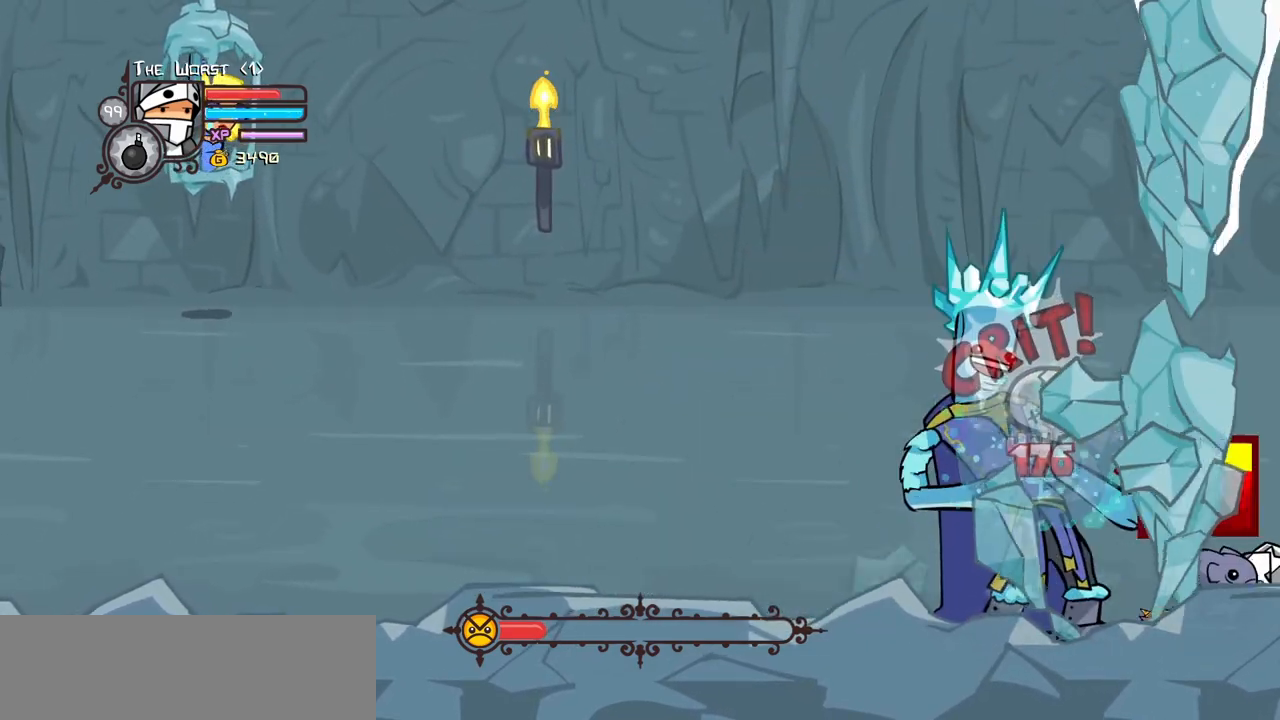
{"keys": ["left", "up"], "events": [[50, "right", "up"]]}
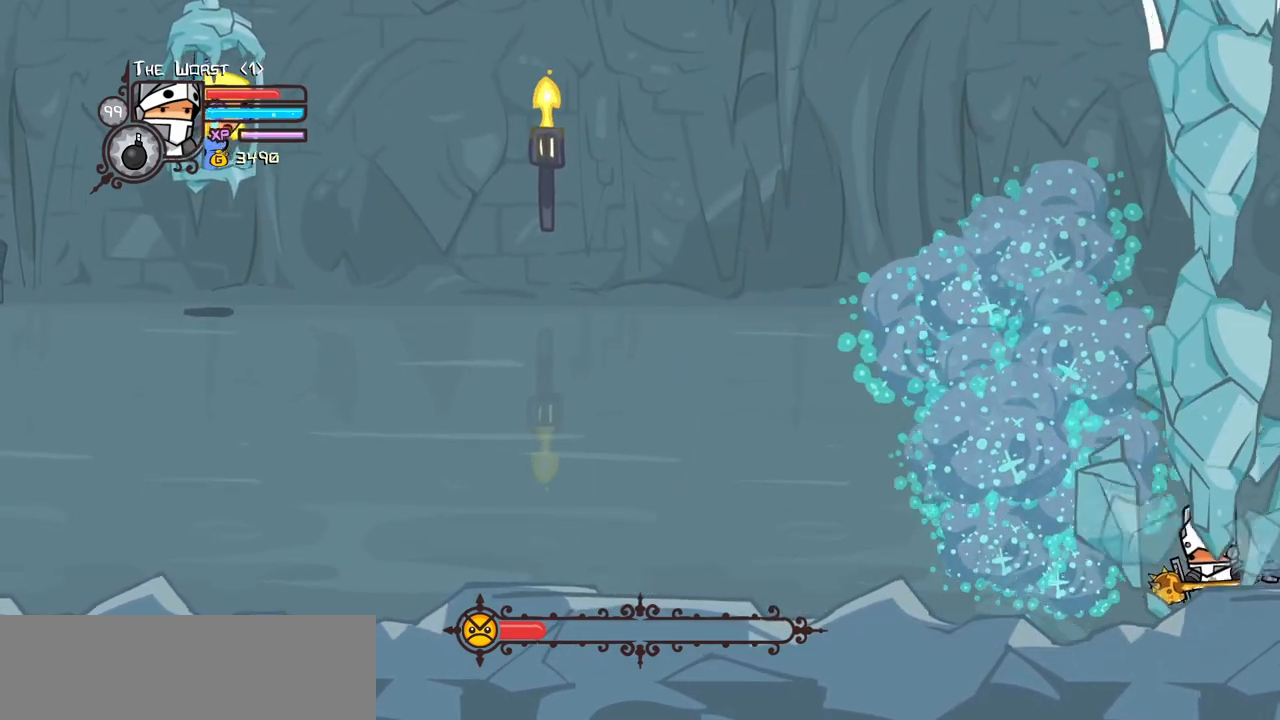
{"keys": ["left"], "events": [[150, "up", "up"]]}
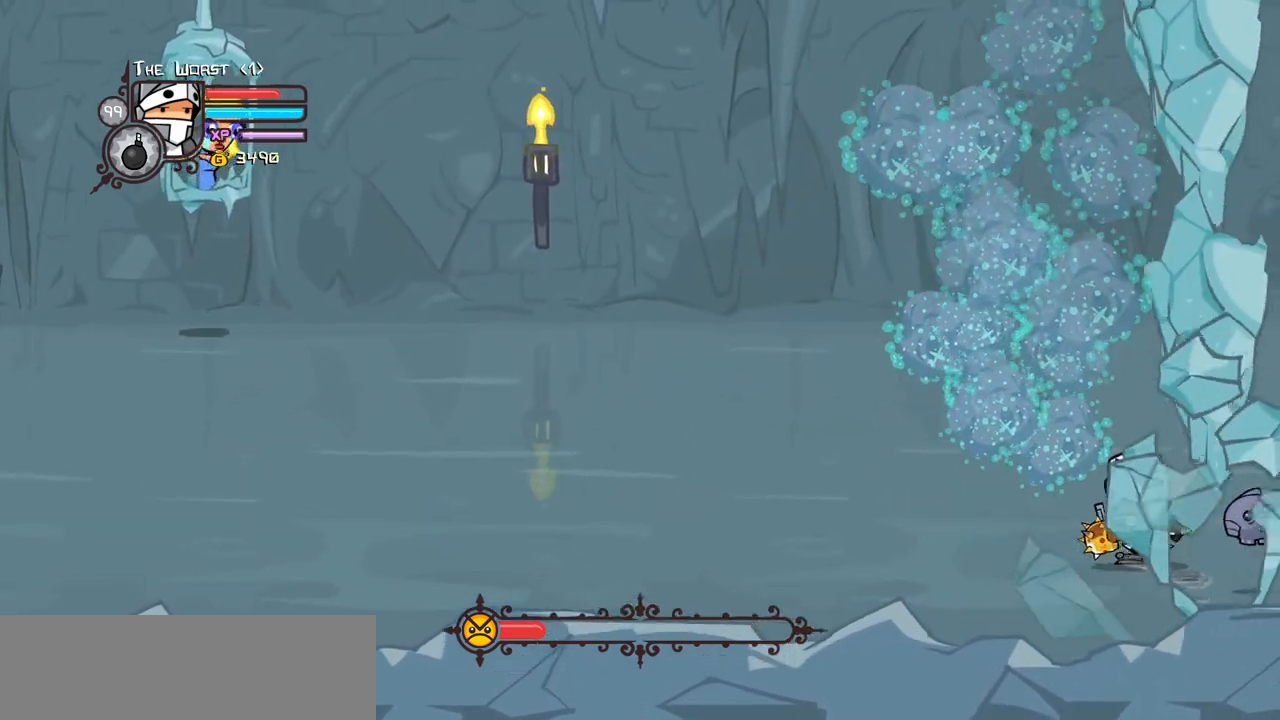
{"keys": ["left"], "events": []}